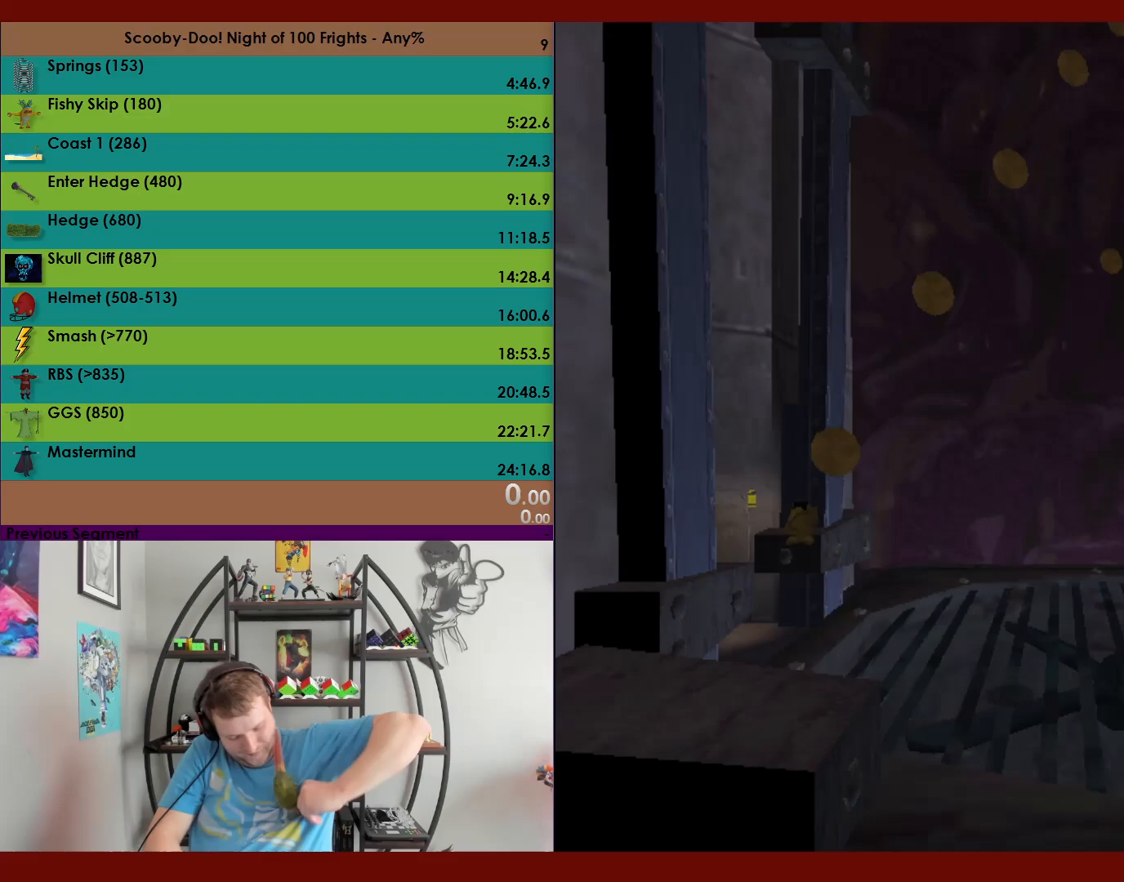
Gameplay with a controller (Xbox layout); each line is a JSON object with the inputs held at the frame after it. "events" lists button and stick changes between this image and that frame as [ms after this image, input, new state], when the widget could be followed in between. Not read: right_stick.
{"buttons": [], "left_stick": "center", "events": [[100, "L2", "down"], [200, "L2", "up"]]}
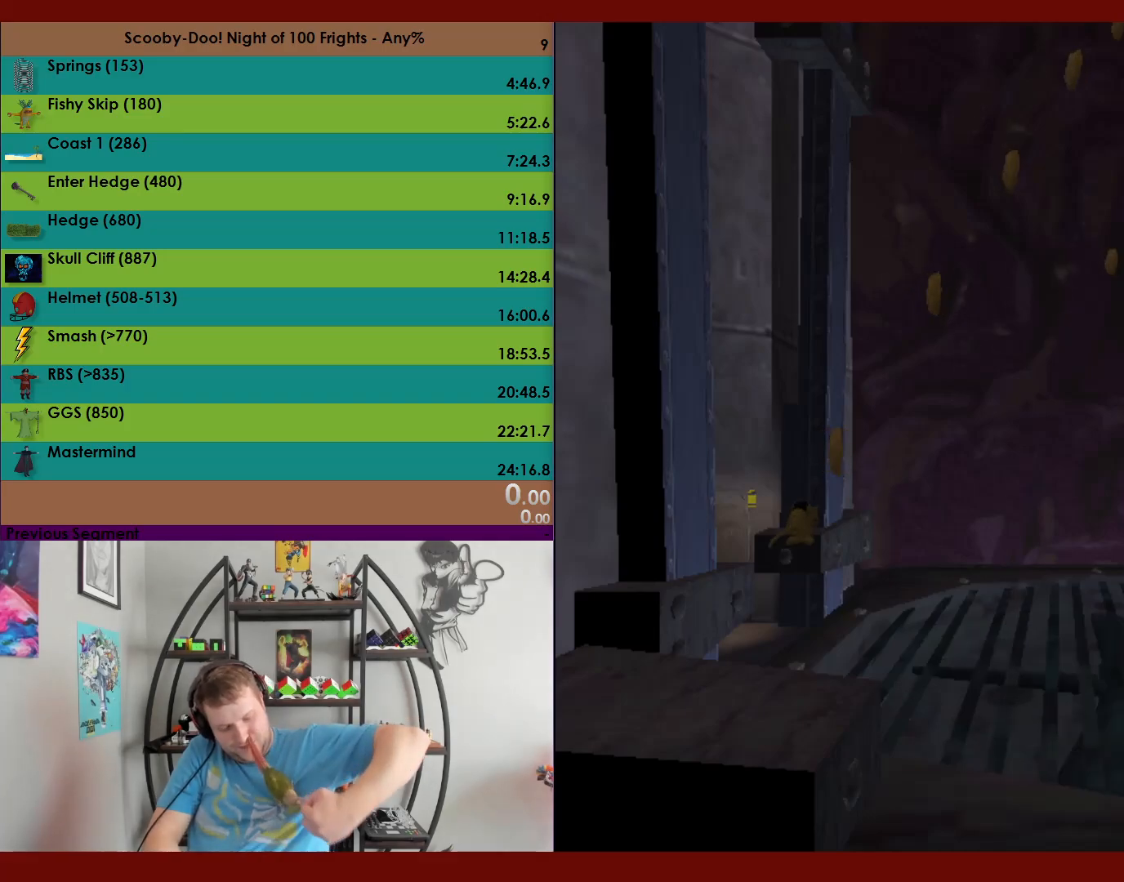
{"buttons": [], "left_stick": "center", "events": []}
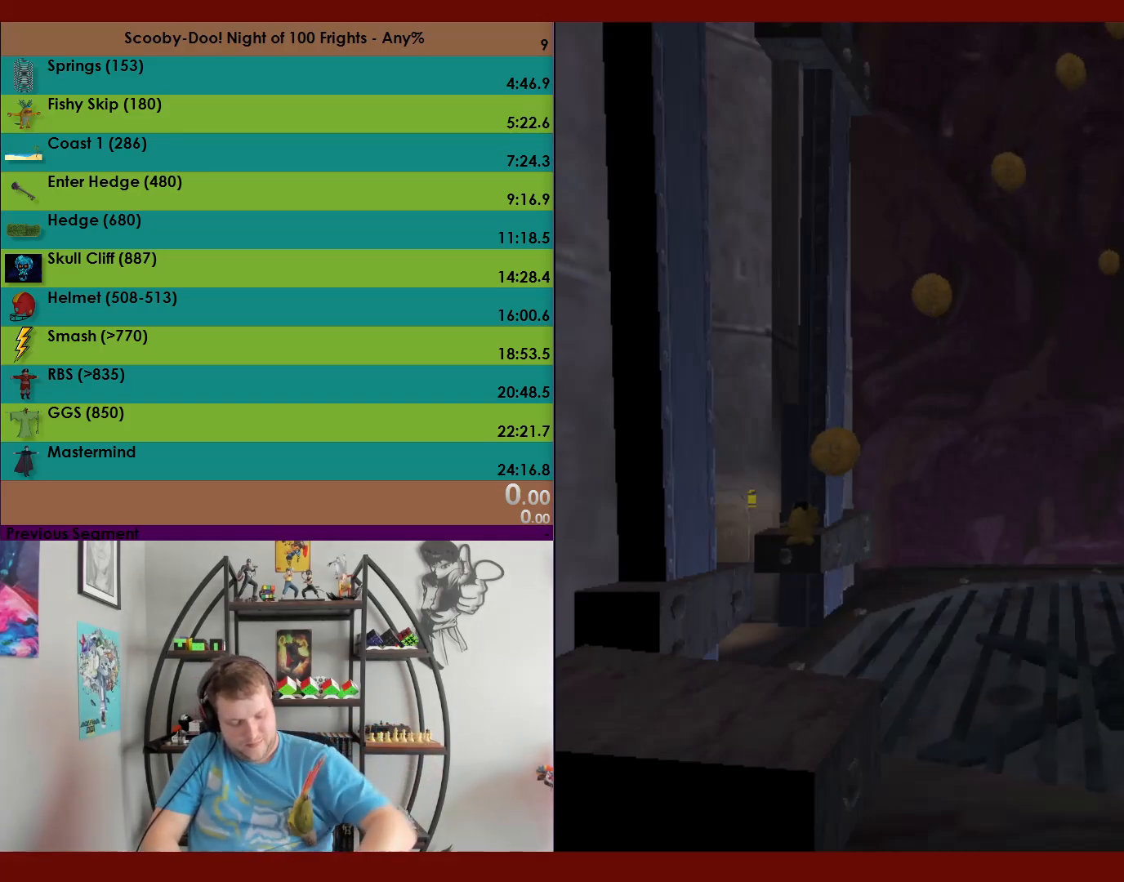
{"buttons": [], "left_stick": "center", "events": []}
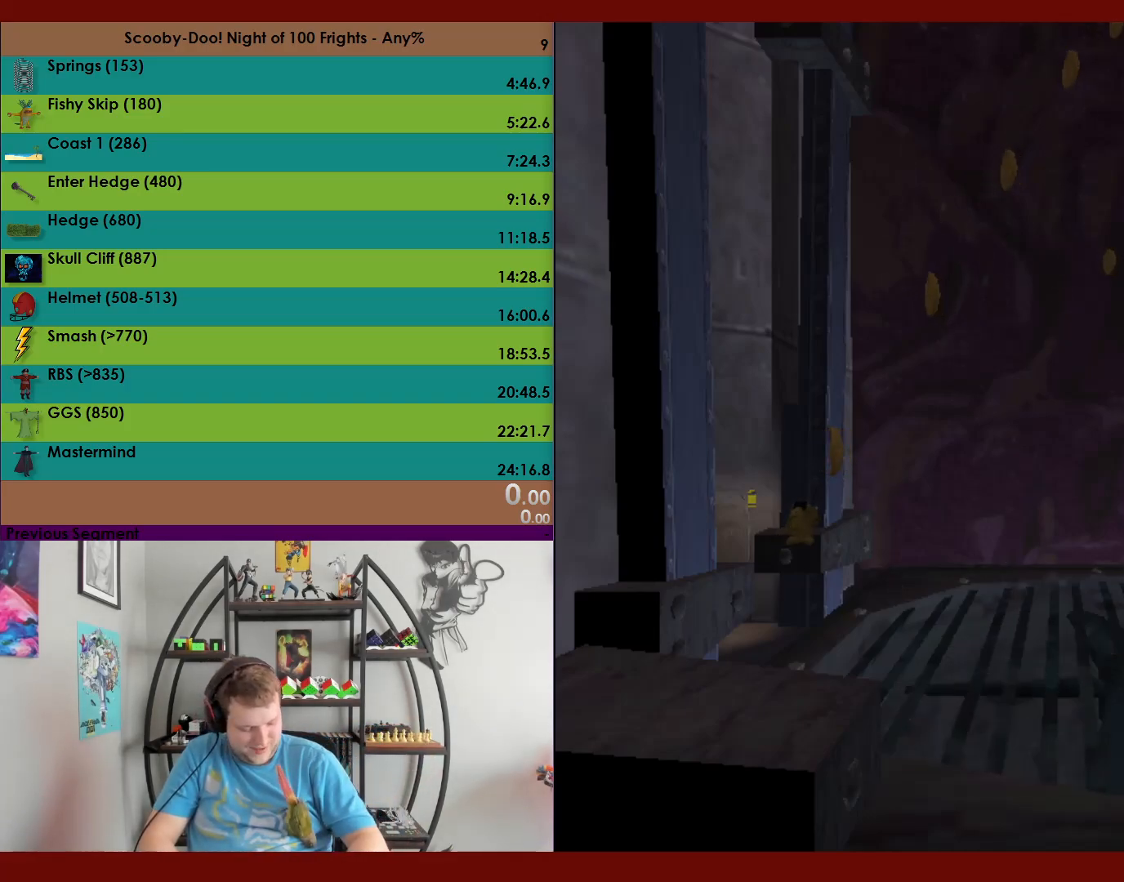
{"buttons": [], "left_stick": "center", "events": []}
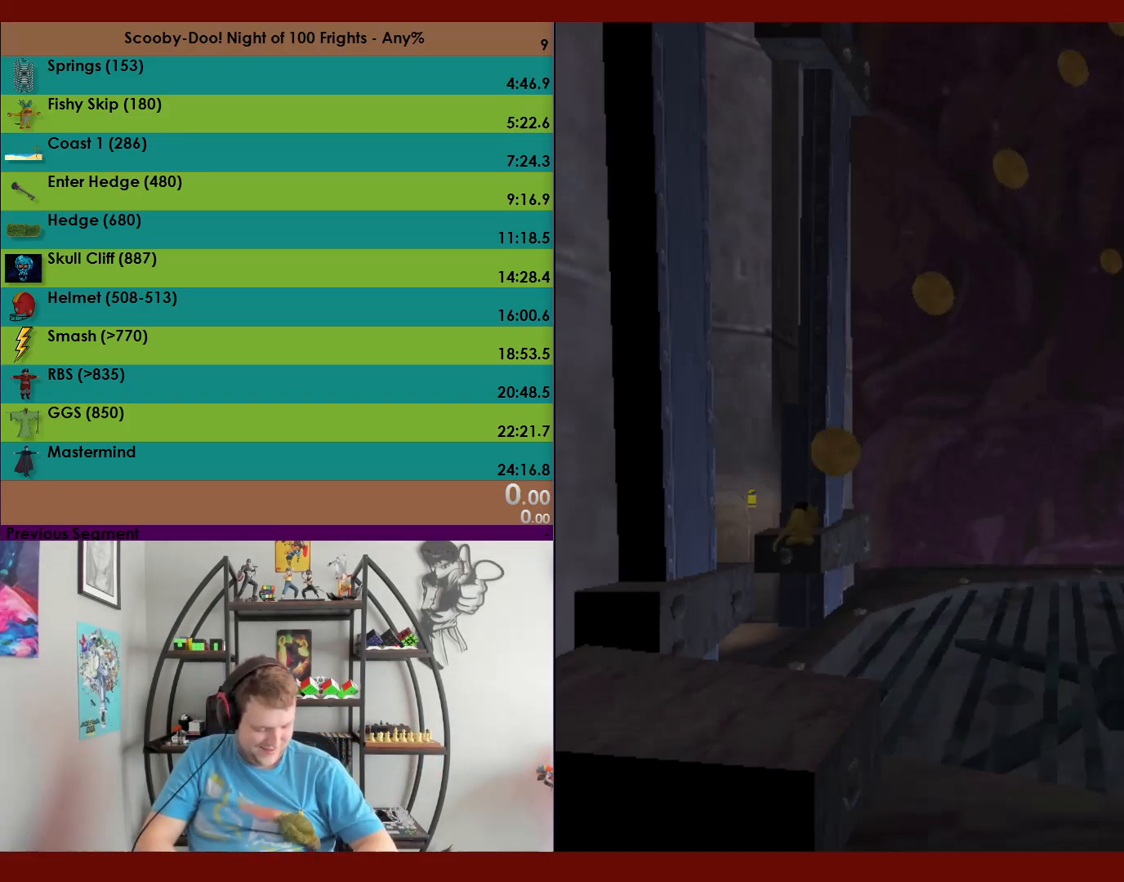
{"buttons": [], "left_stick": "center", "events": []}
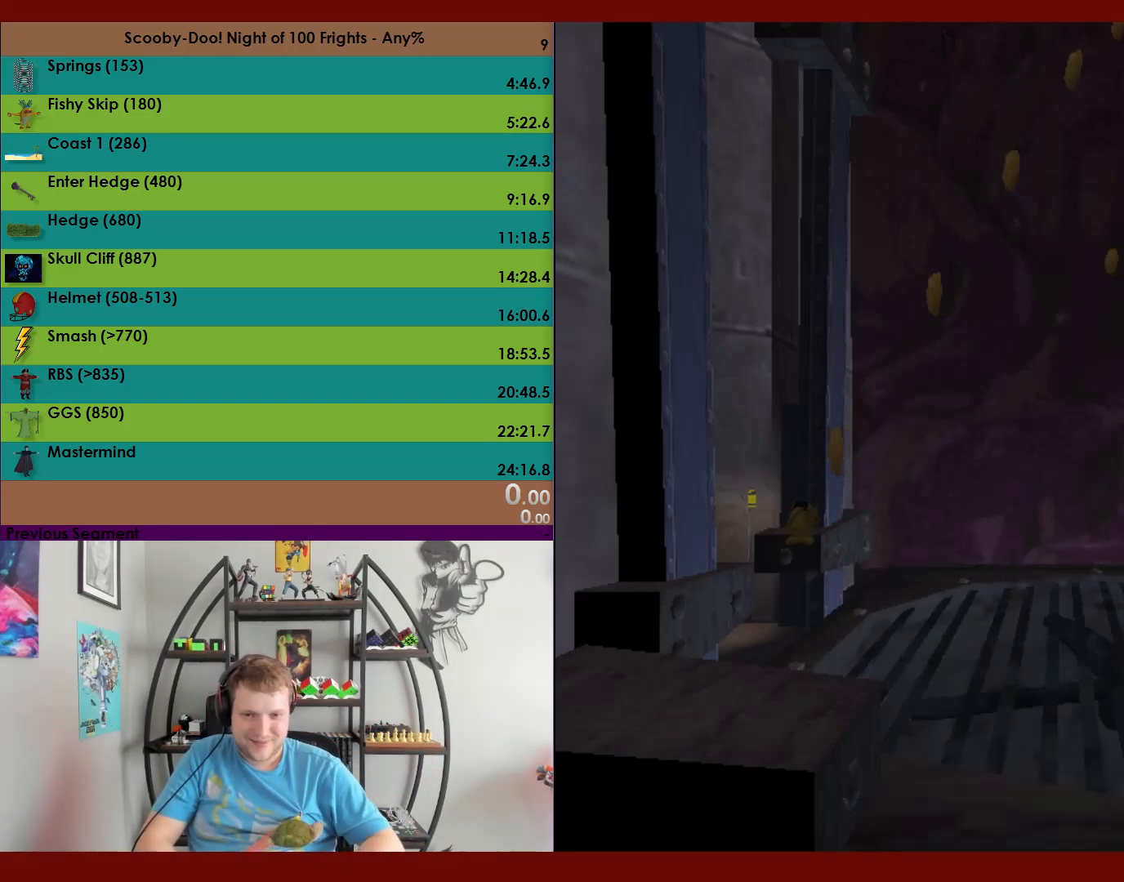
{"buttons": ["A"], "left_stick": "up", "events": [[17, "left_stick", "up"], [467, "A", "down"]]}
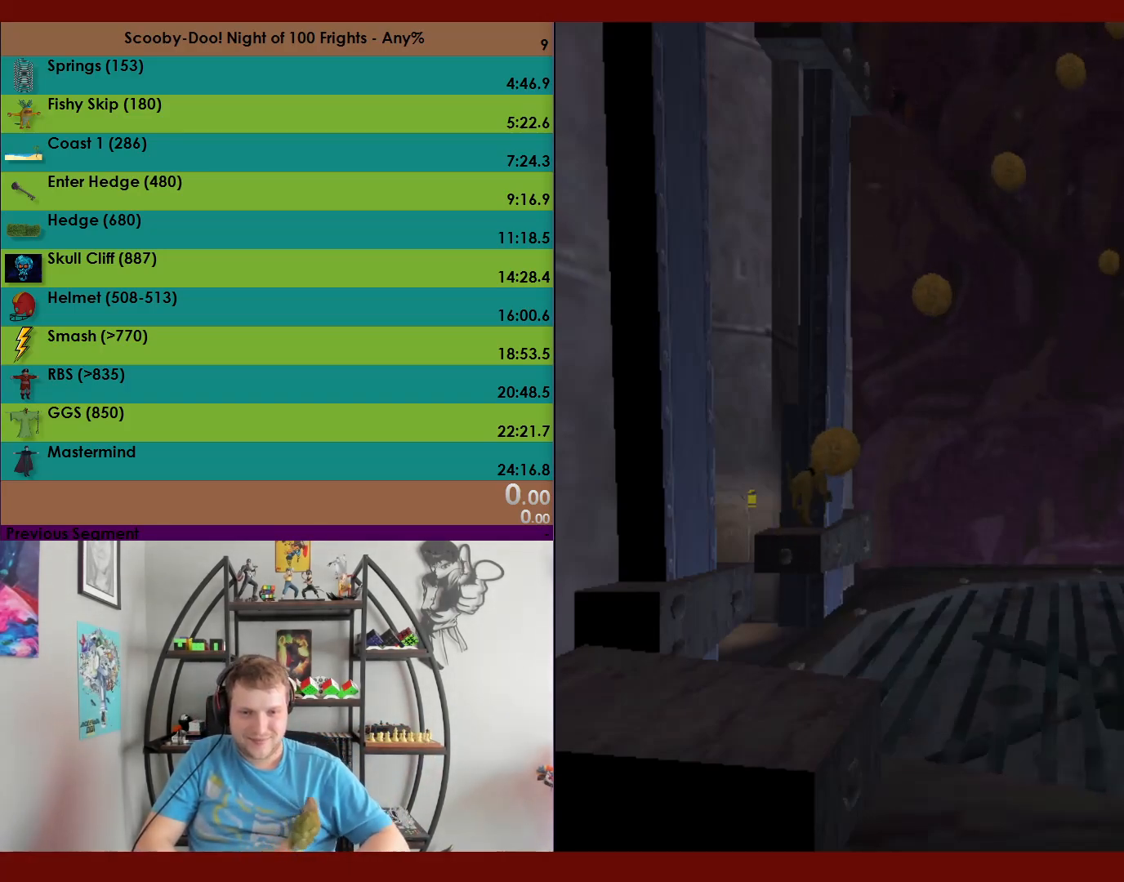
{"buttons": [], "left_stick": "up-left", "events": [[467, "A", "up"], [483, "left_stick", "up-left"]]}
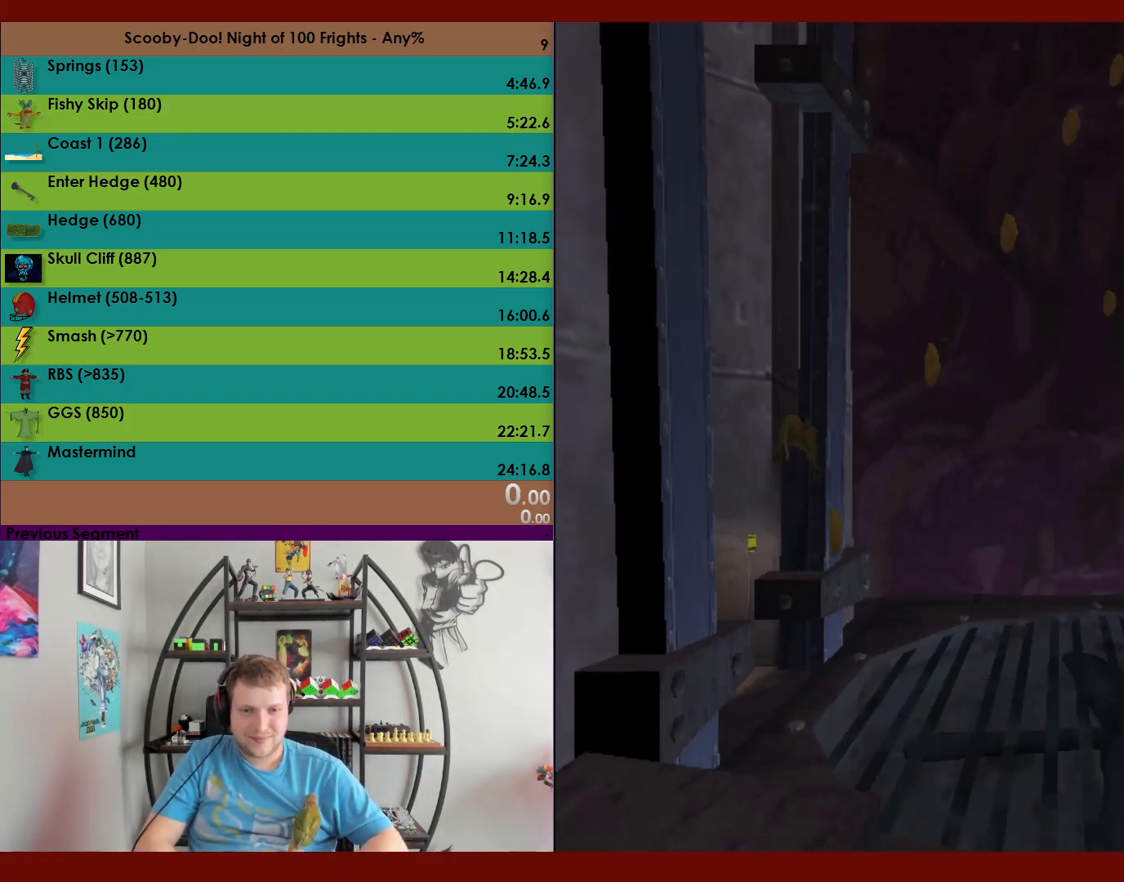
{"buttons": ["A"], "left_stick": "up-left", "events": [[67, "A", "down"]]}
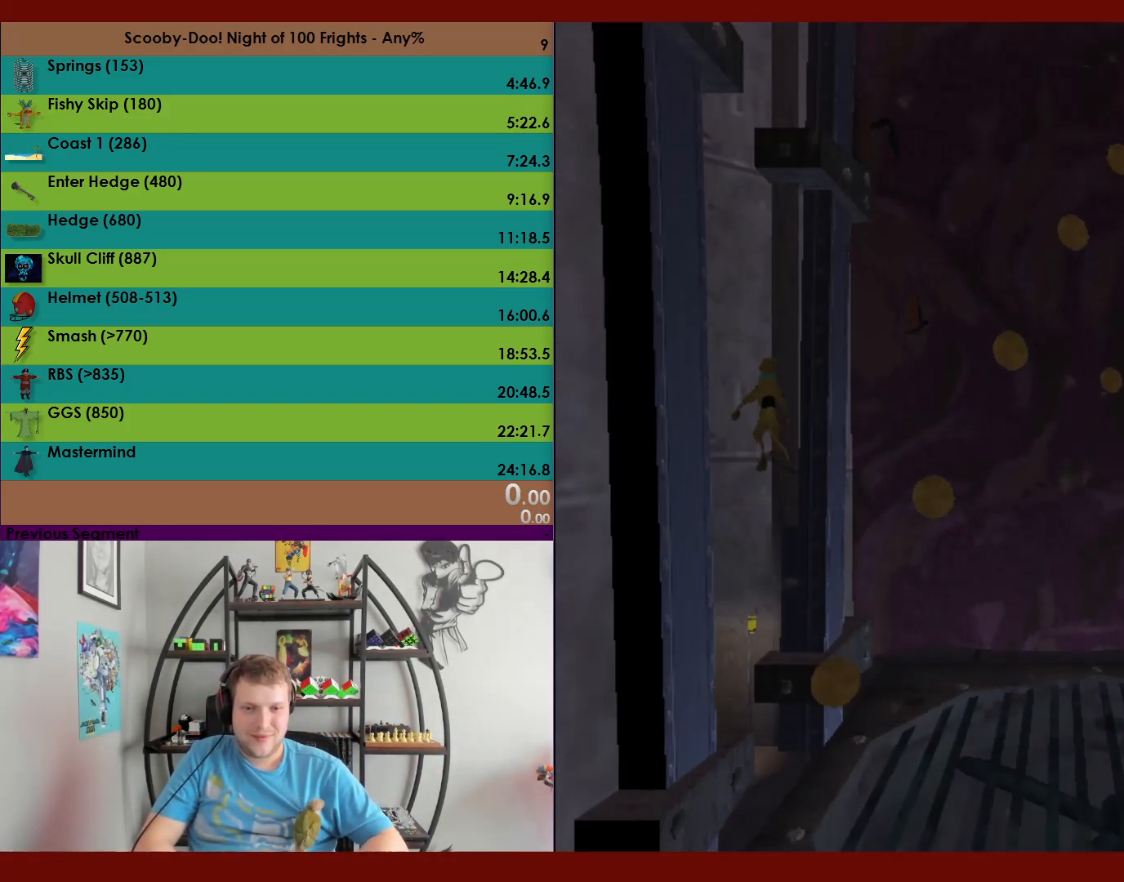
{"buttons": [], "left_stick": "up-right", "events": [[133, "A", "up"], [200, "left_stick", "up-right"]]}
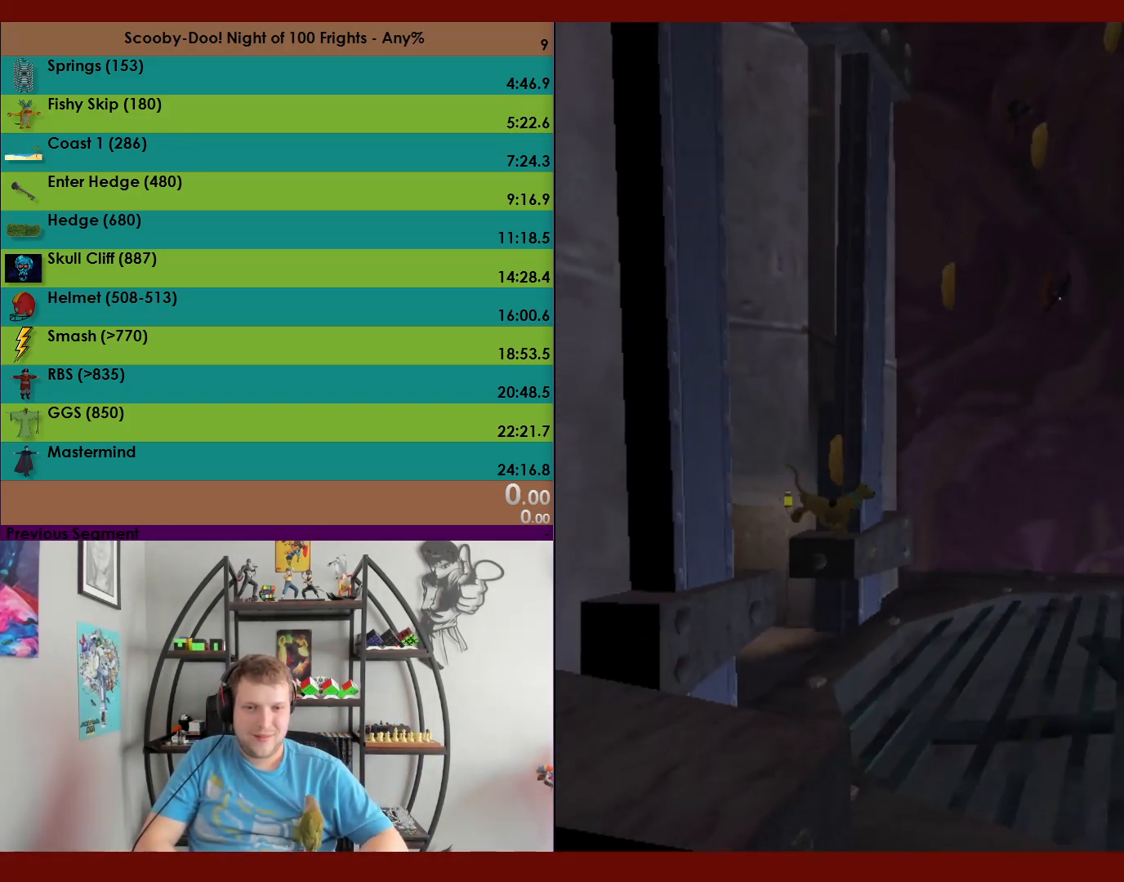
{"buttons": ["A"], "left_stick": "up", "events": [[100, "A", "down"], [200, "left_stick", "up"]]}
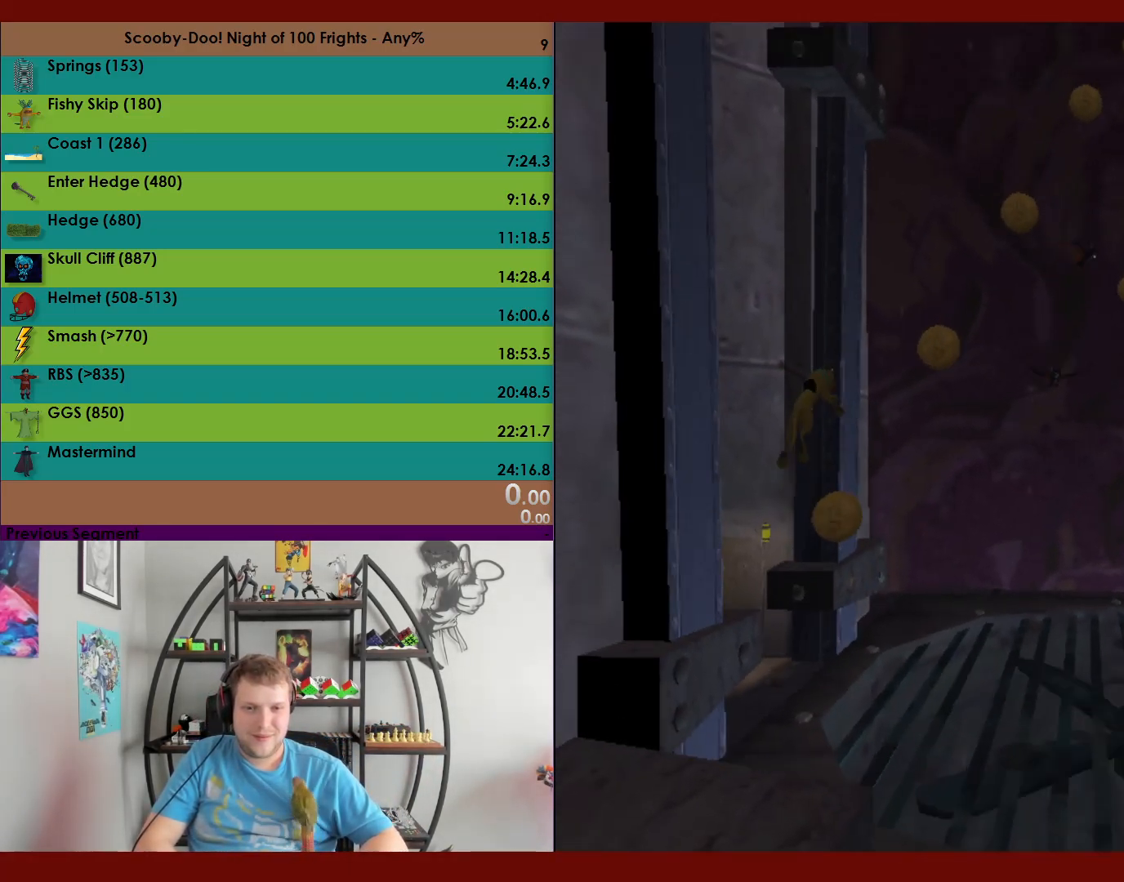
{"buttons": ["A"], "left_stick": "up-left", "events": [[100, "A", "up"], [133, "left_stick", "up-left"], [200, "A", "down"]]}
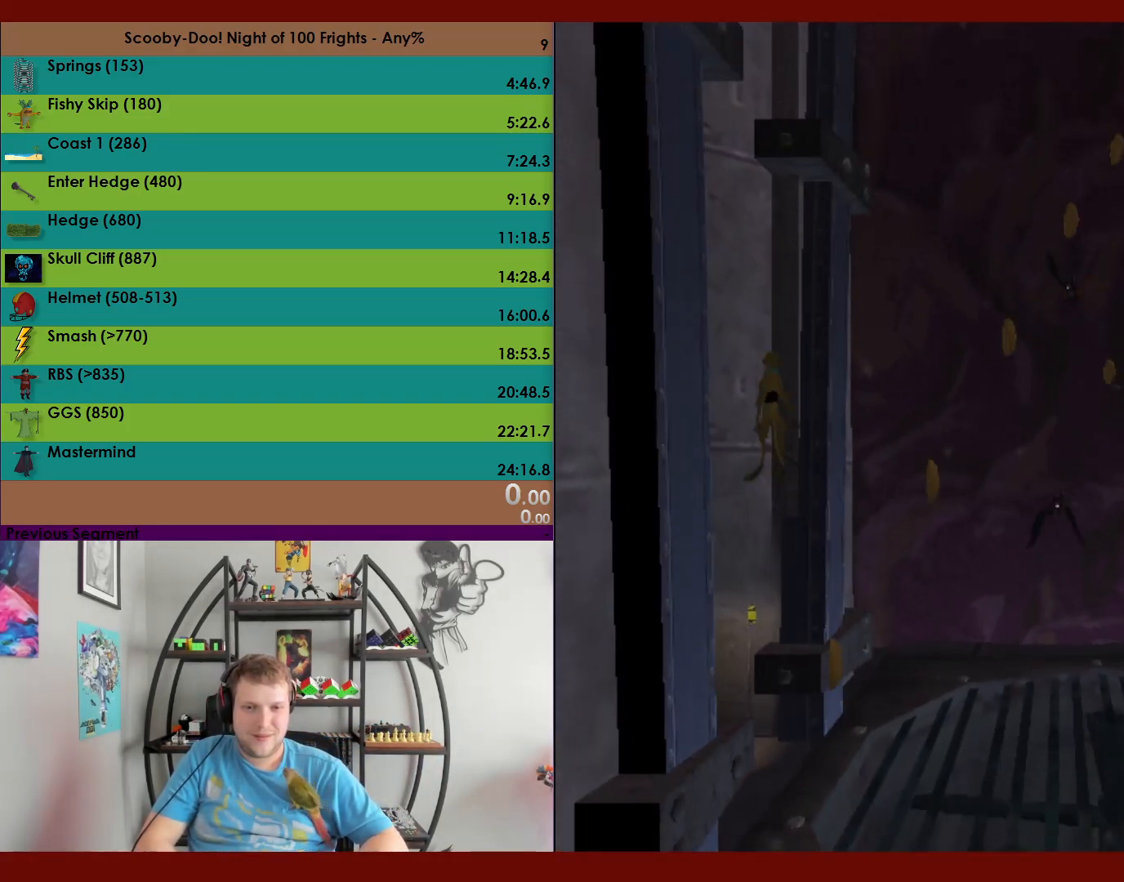
{"buttons": ["A"], "left_stick": "right", "events": [[283, "A", "up"], [333, "left_stick", "up-right"], [367, "A", "down"], [450, "left_stick", "right"]]}
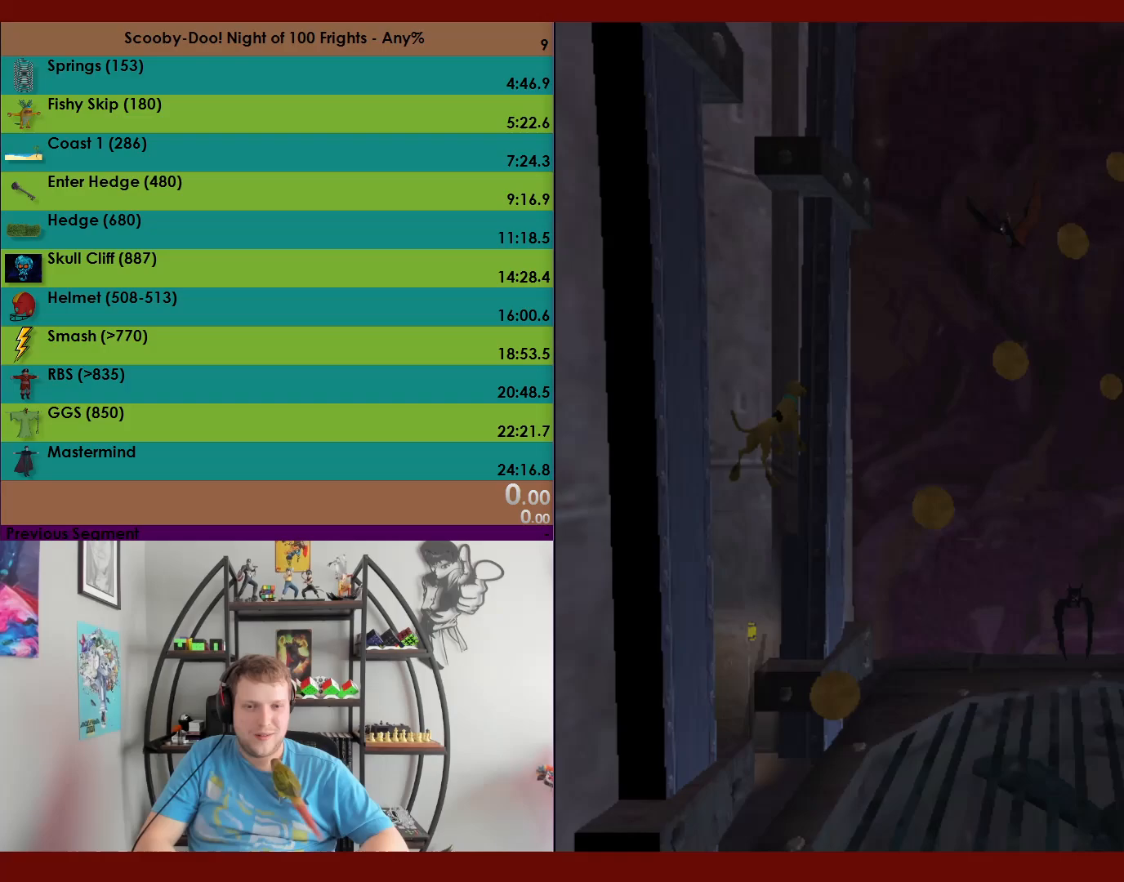
{"buttons": ["A"], "left_stick": "up", "events": [[150, "A", "up"], [233, "A", "down"], [267, "left_stick", "up"]]}
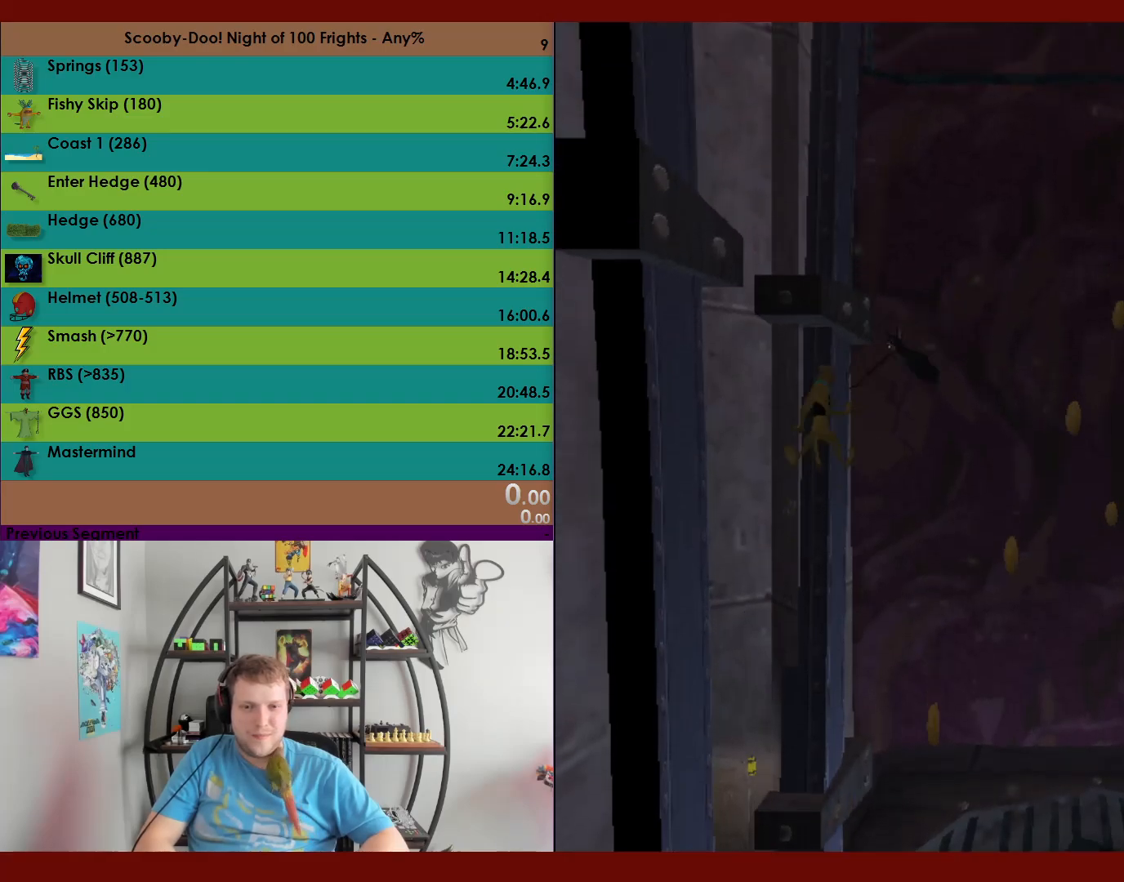
{"buttons": ["A"], "left_stick": "down", "events": [[267, "A", "up"], [300, "left_stick", "down"], [350, "A", "down"]]}
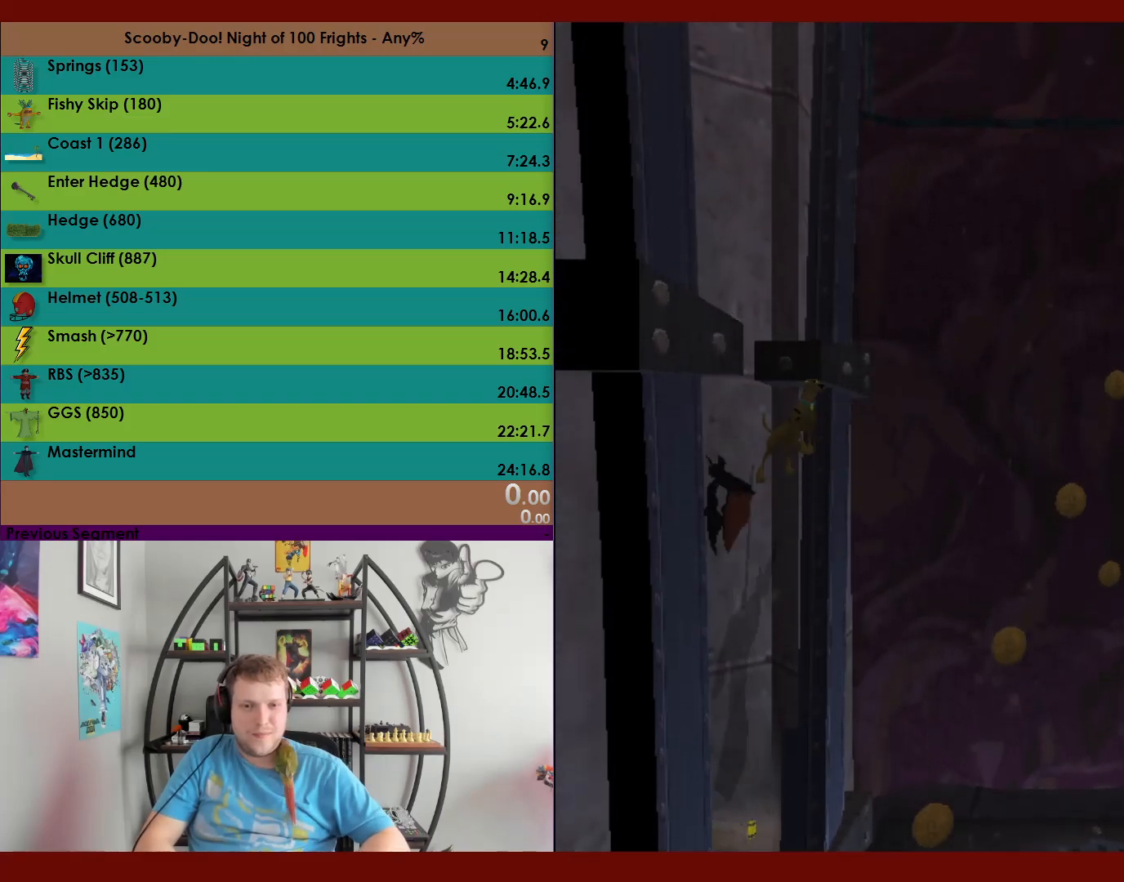
{"buttons": ["A"], "left_stick": "up", "events": [[167, "left_stick", "up"], [217, "A", "up"], [300, "A", "down"]]}
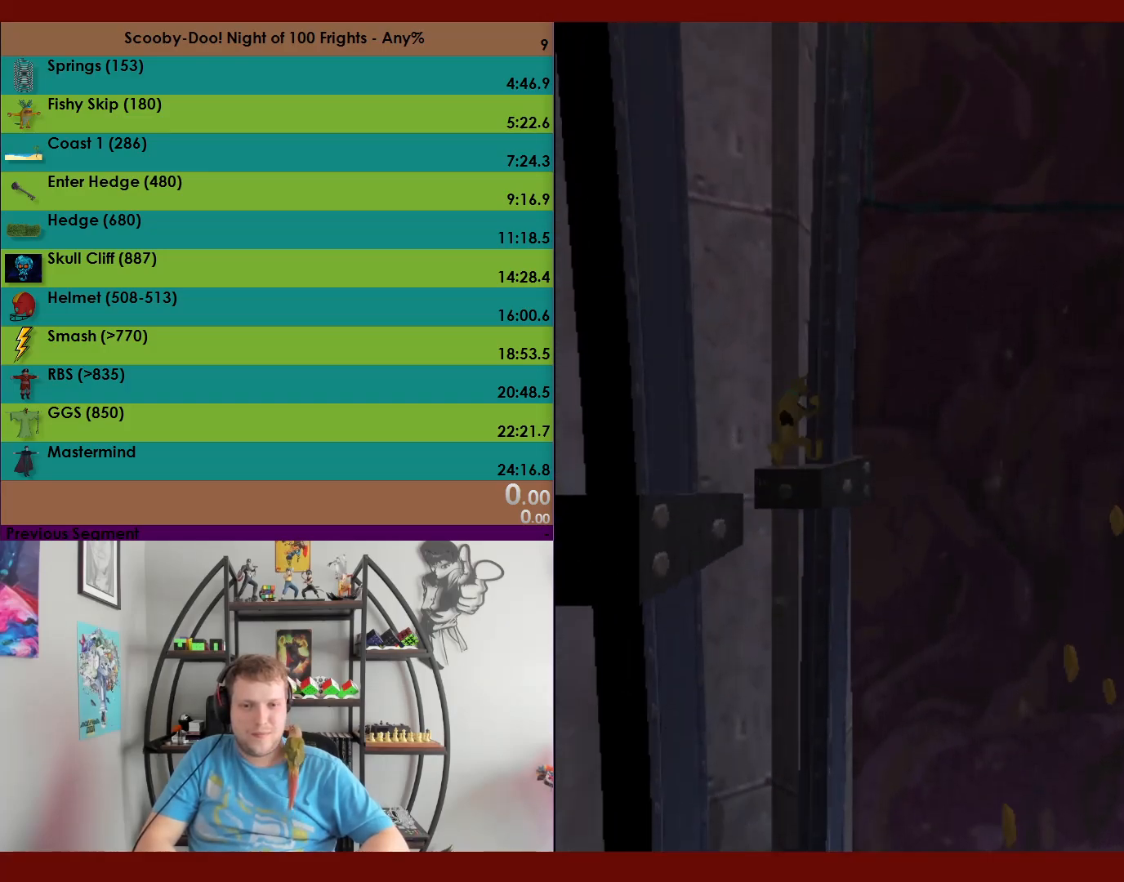
{"buttons": [], "left_stick": "center", "events": [[67, "A", "up"], [233, "left_stick", "center"]]}
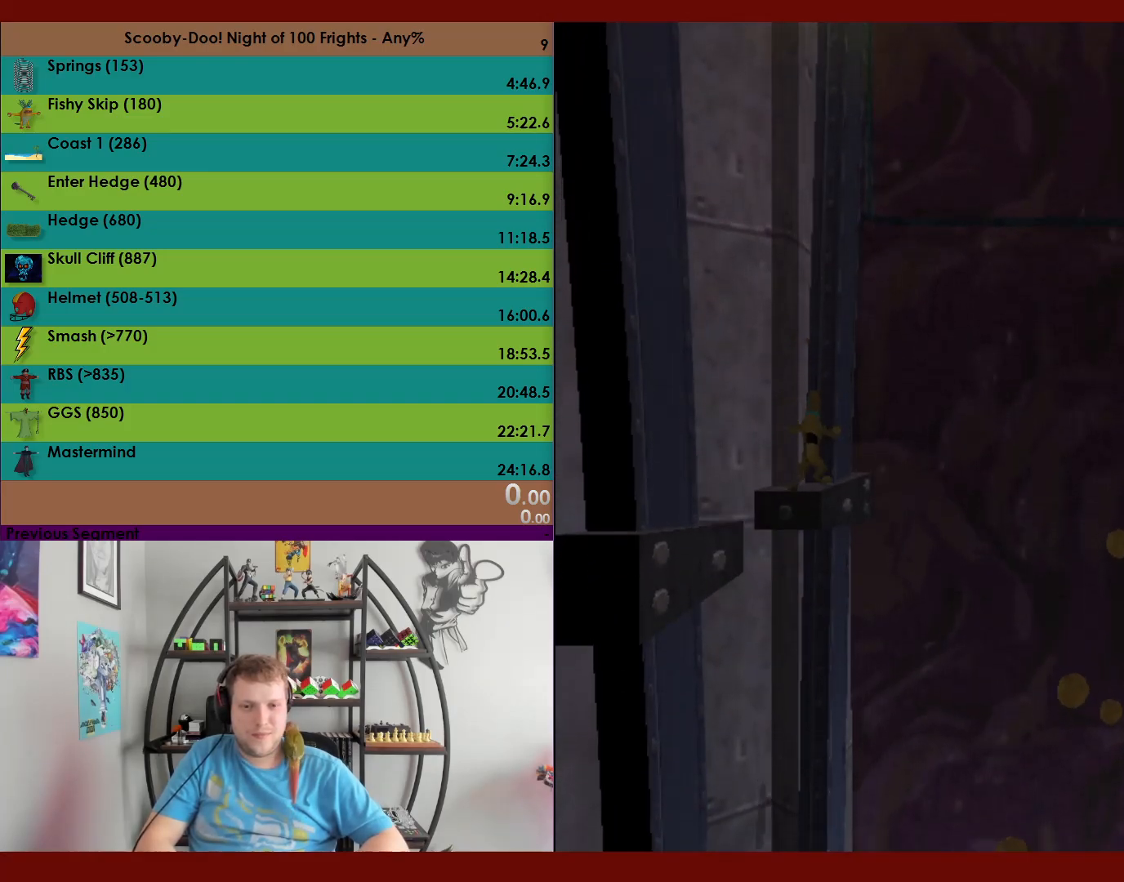
{"buttons": [], "left_stick": "center", "events": [[83, "DPAD_RIGHT", "down"], [217, "DPAD_RIGHT", "up"]]}
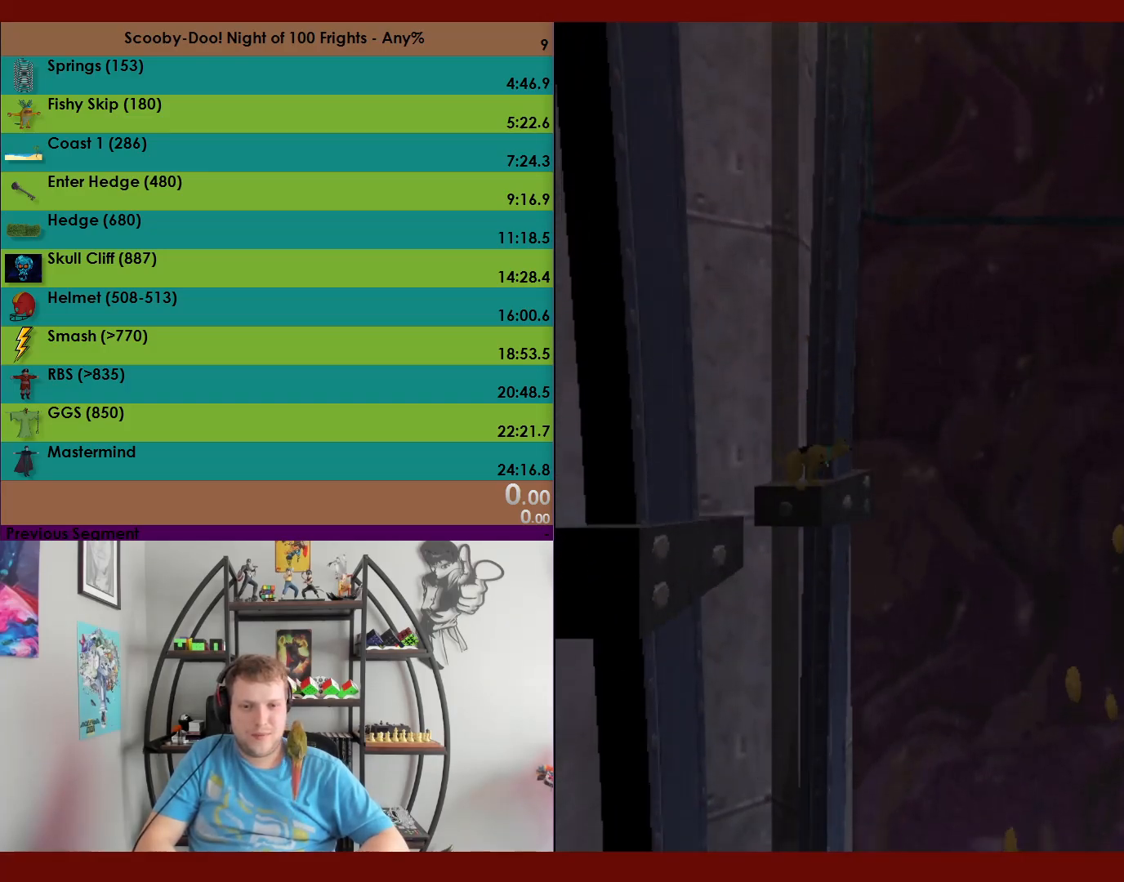
{"buttons": [], "left_stick": "center", "events": []}
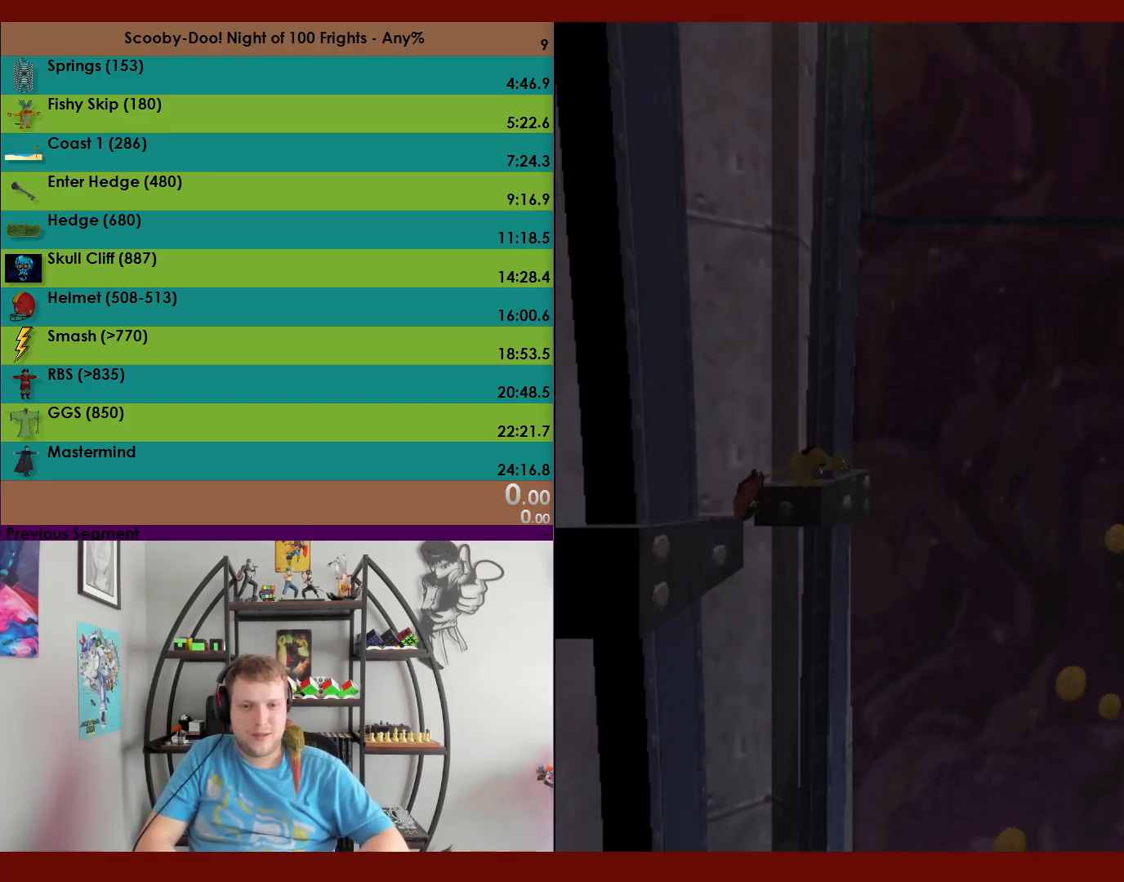
{"buttons": ["A", "DPAD_RIGHT"], "left_stick": "center", "events": [[33, "A", "down"], [233, "DPAD_RIGHT", "down"], [333, "A", "up"], [400, "A", "down"]]}
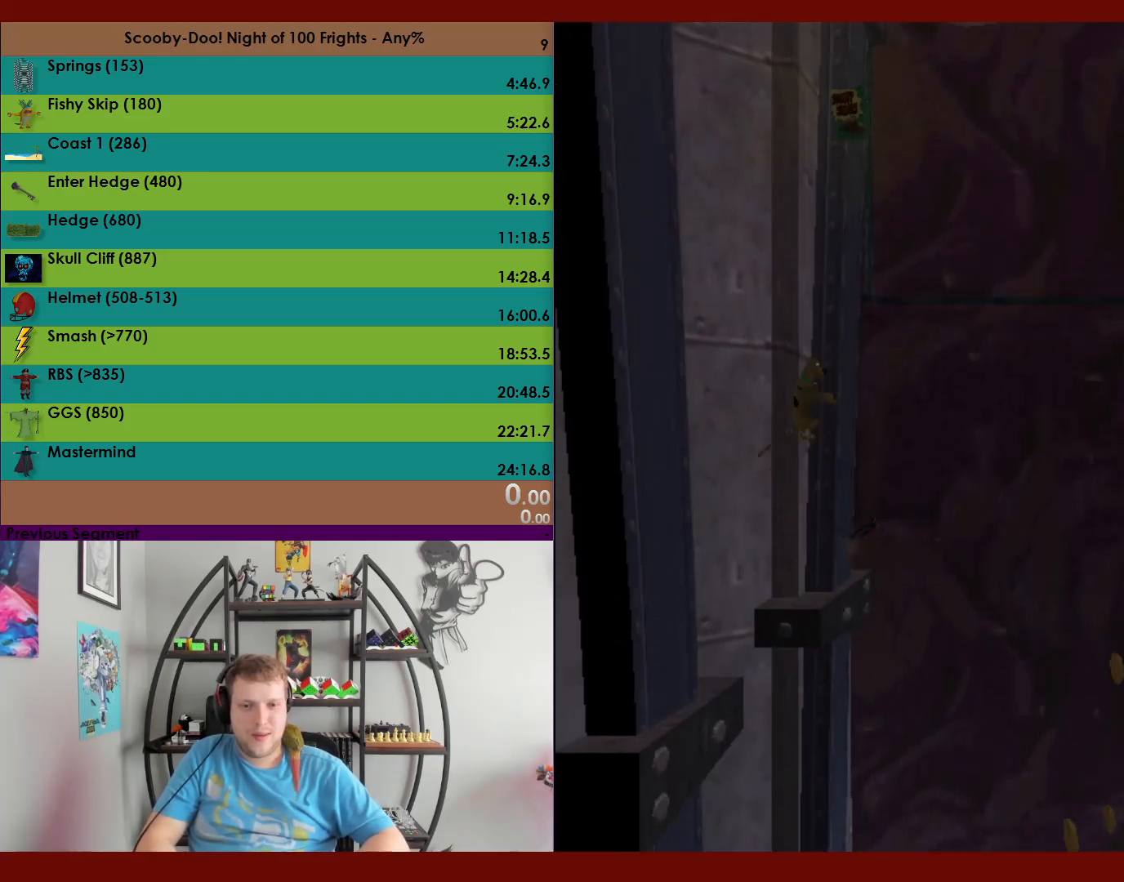
{"buttons": ["X", "DPAD_RIGHT"], "left_stick": "center", "events": [[283, "A", "up"], [350, "X", "down"]]}
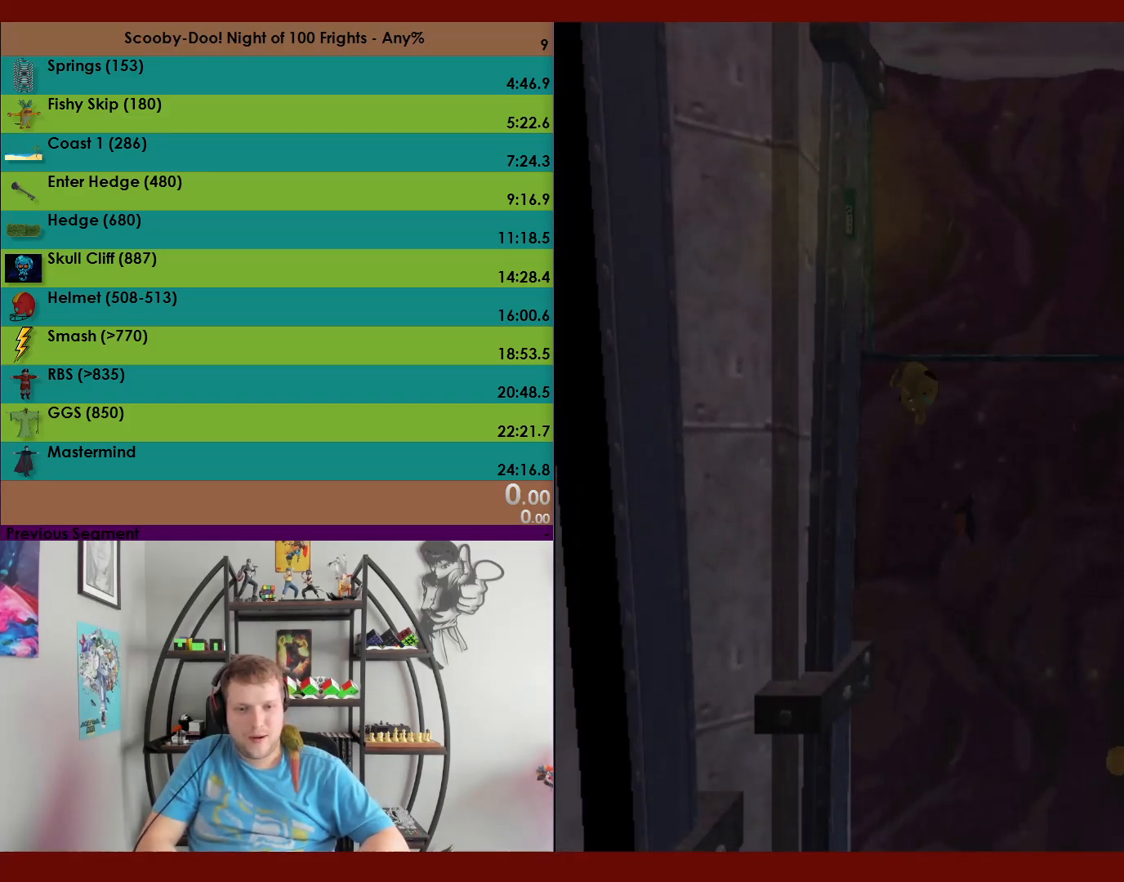
{"buttons": ["X", "DPAD_RIGHT"], "left_stick": "center", "events": []}
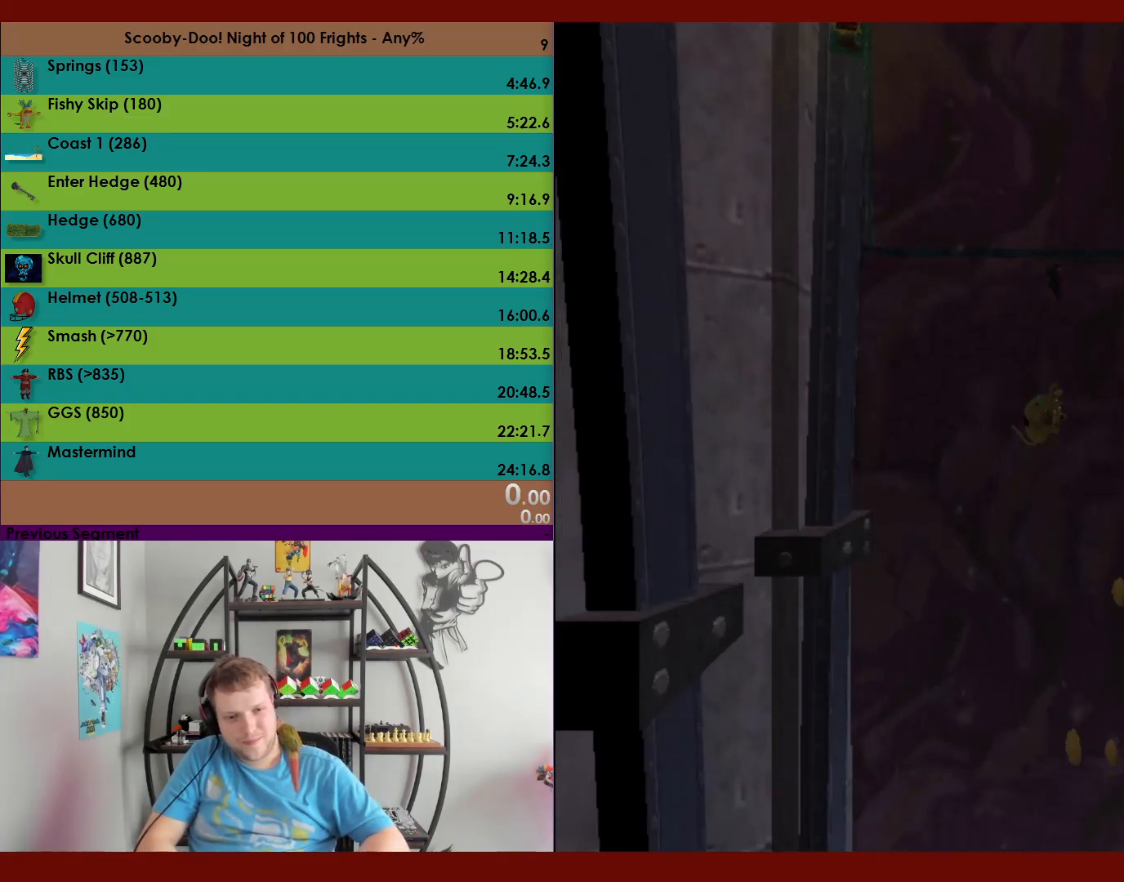
{"buttons": [], "left_stick": "center", "events": [[100, "X", "up"], [233, "DPAD_RIGHT", "up"], [317, "START", "down"], [433, "START", "up"]]}